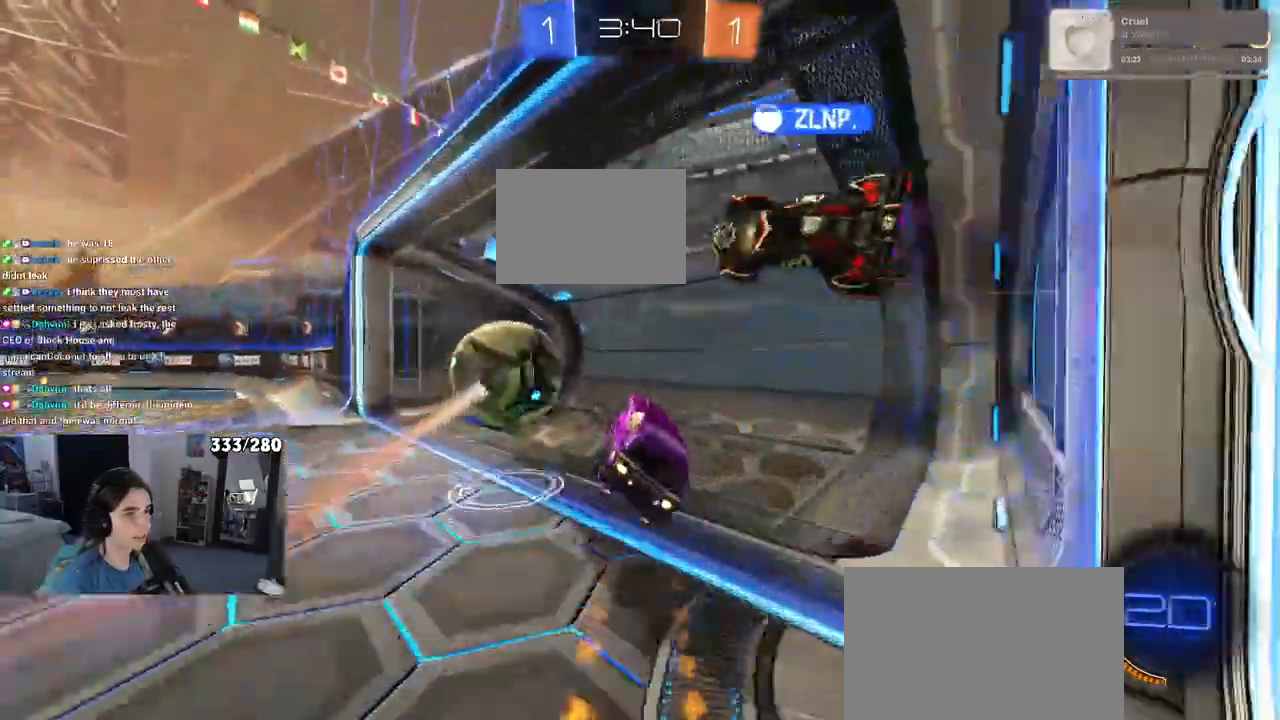
Gameplay with a controller (PlayStation layout); each line is a JSON object with the inputs held at the frame after it (dt_ms = milliseconds from this image to that frame). "events" lists button and stick changes between this image and that frame as [ms after this image, input, new state], when the widget could be followed in between.
{"dt_ms": 500, "buttons": ["CROSS"], "left_stick": "center", "right_stick": "center", "events": [[50, "CROSS", "down"], [167, "R1", "up"], [167, "left_stick", "down-left"], [217, "CROSS", "up"], [267, "R2", "up"], [267, "left_stick", "center"], [417, "CROSS", "down"]]}
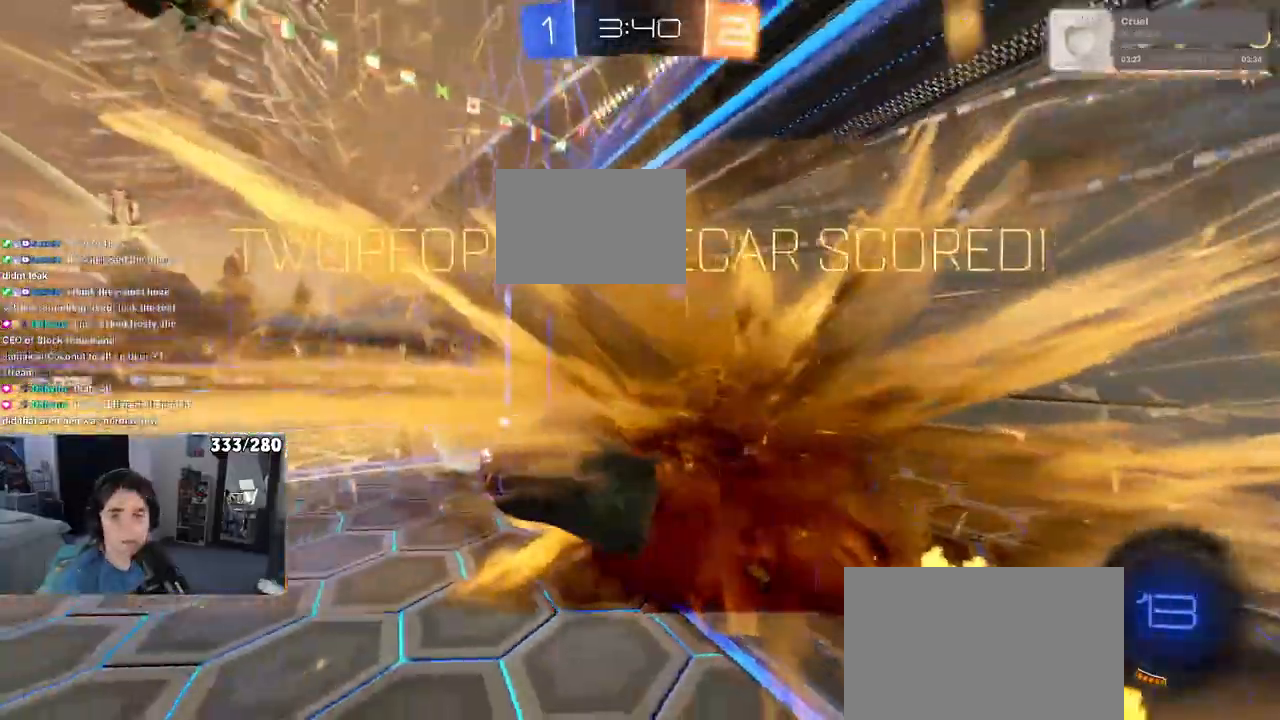
{"dt_ms": 500, "buttons": [], "left_stick": "center", "right_stick": "center", "events": [[50, "CROSS", "up"], [150, "CROSS", "down"], [250, "CROSS", "up"], [367, "CROSS", "down"], [450, "CROSS", "up"]]}
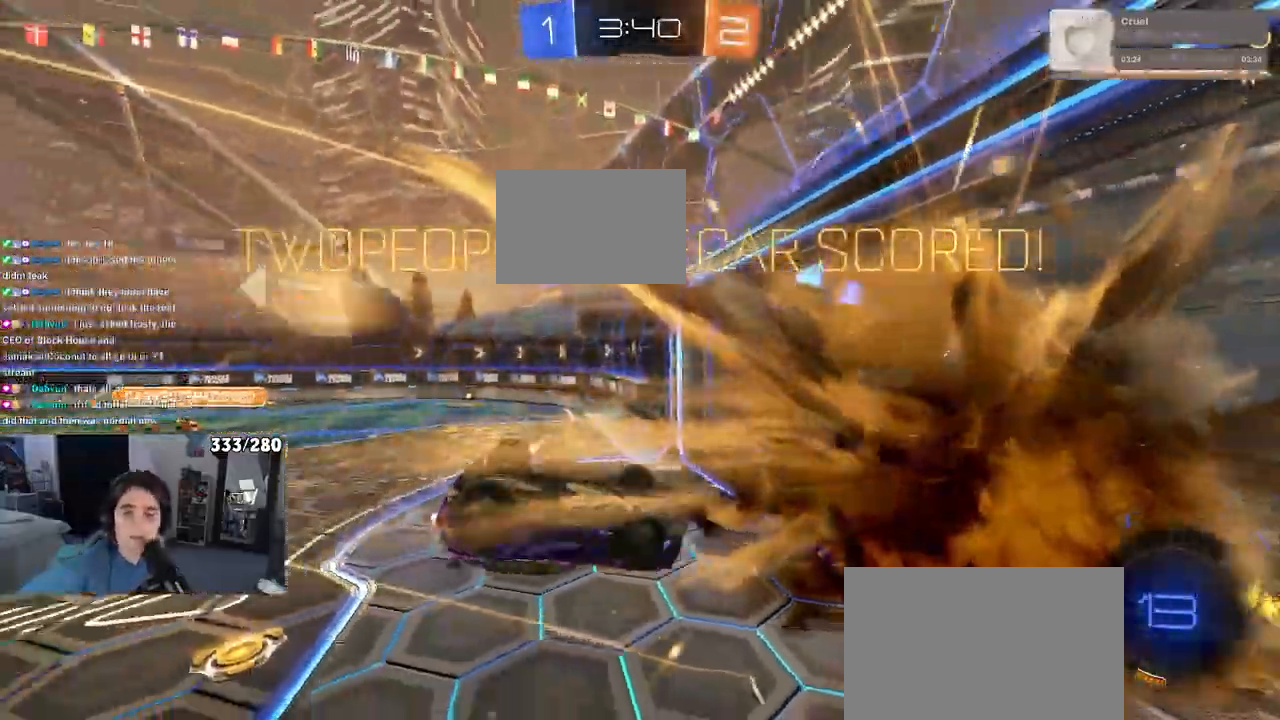
{"dt_ms": 500, "buttons": ["CROSS"], "left_stick": "center", "right_stick": "center", "events": [[50, "CROSS", "down"], [150, "CROSS", "up"], [233, "CROSS", "down"], [350, "CROSS", "up"], [417, "CROSS", "down"]]}
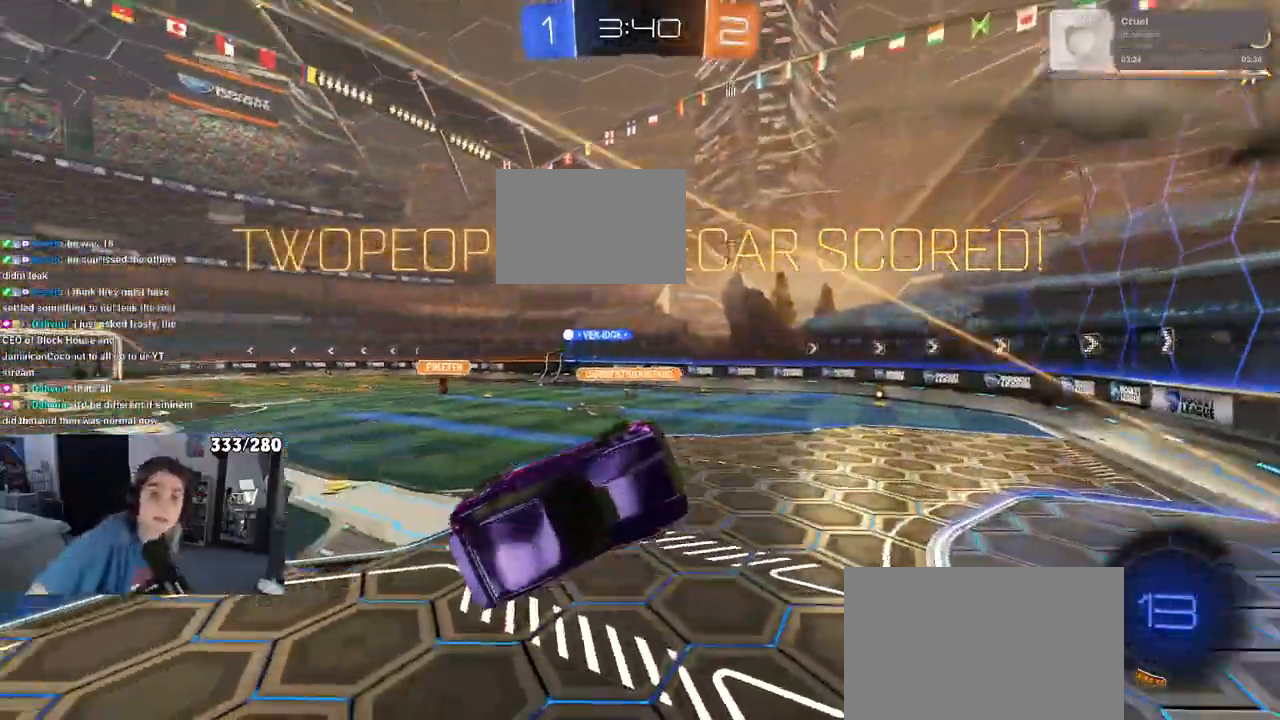
{"dt_ms": 1000, "buttons": [], "left_stick": "center", "right_stick": "center"}
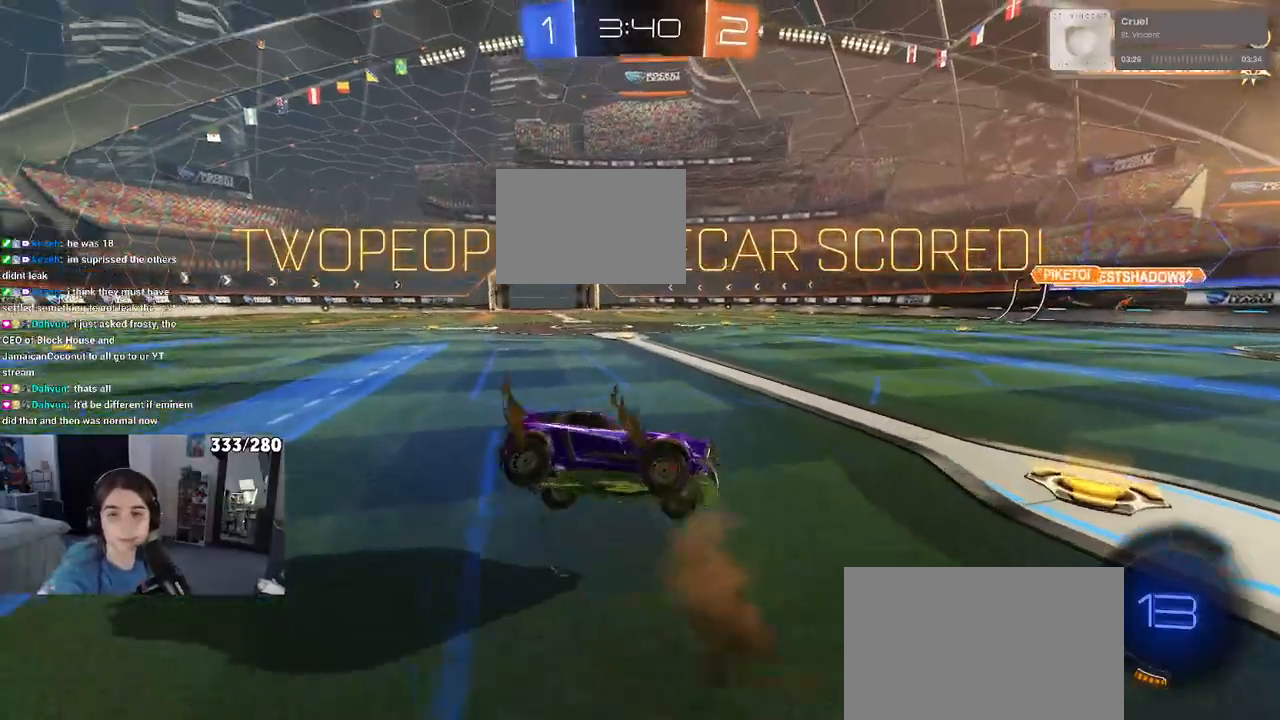
{"dt_ms": 500, "buttons": ["CROSS"], "left_stick": "center", "right_stick": "center", "events": [[67, "CROSS", "down"], [167, "CROSS", "up"], [283, "CROSS", "down"], [333, "R2", "down"], [383, "CROSS", "up"], [467, "CROSS", "down"], [467, "R2", "up"]]}
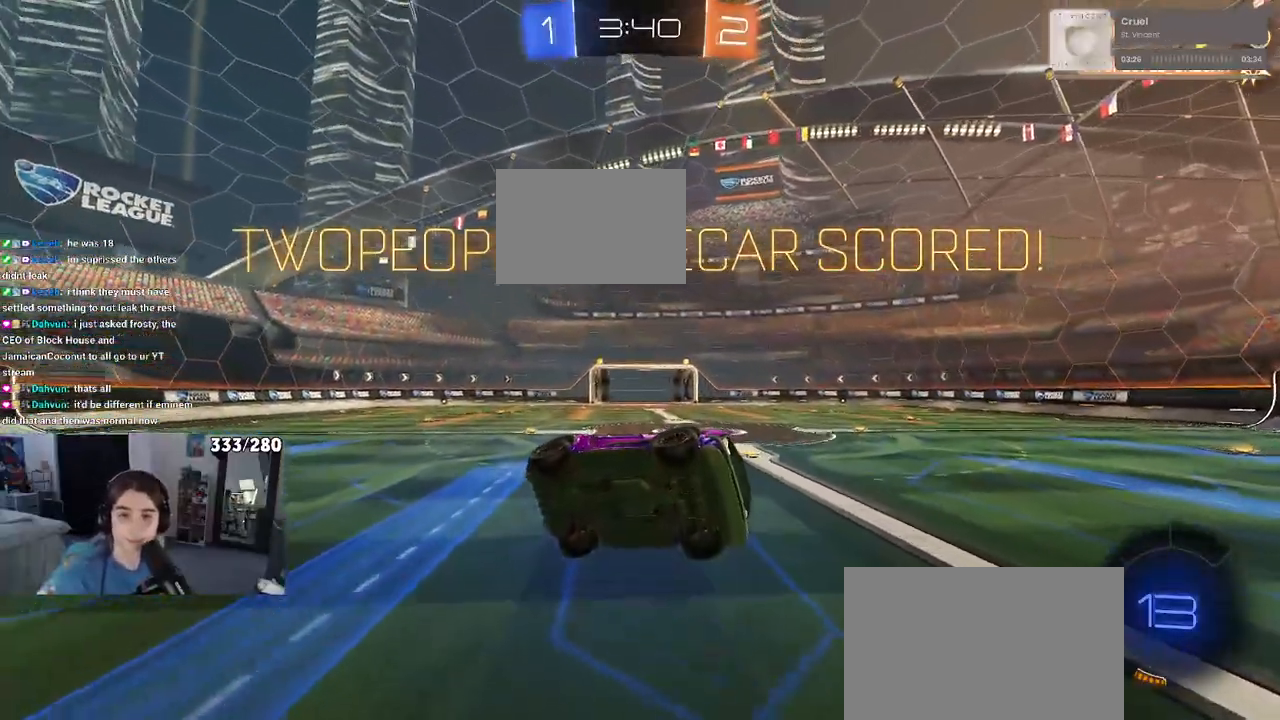
{"dt_ms": 500, "buttons": ["CROSS"], "left_stick": "center", "right_stick": "center", "events": [[100, "CROSS", "up"], [233, "CROSS", "down"], [317, "CROSS", "up"], [450, "CROSS", "down"]]}
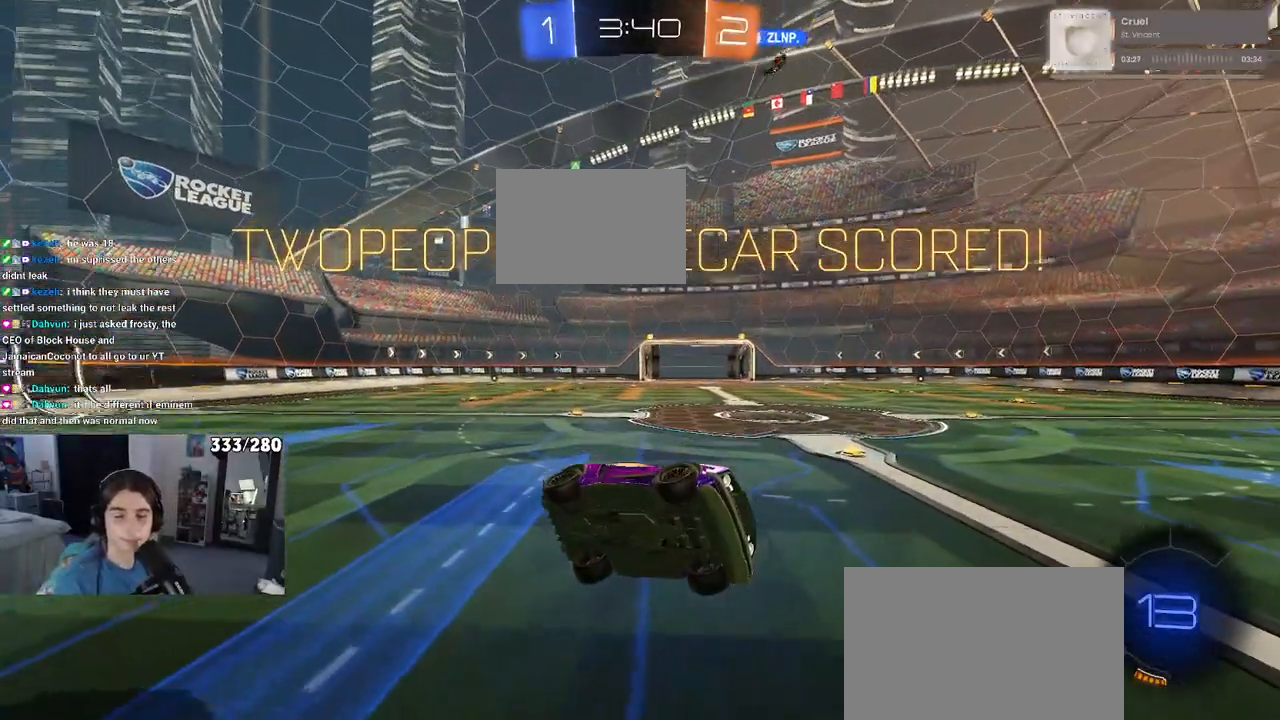
{"dt_ms": 500, "buttons": ["CROSS"], "left_stick": "center", "right_stick": "center", "events": [[67, "CROSS", "up"], [183, "CROSS", "down"], [283, "CROSS", "up"], [400, "CROSS", "down"]]}
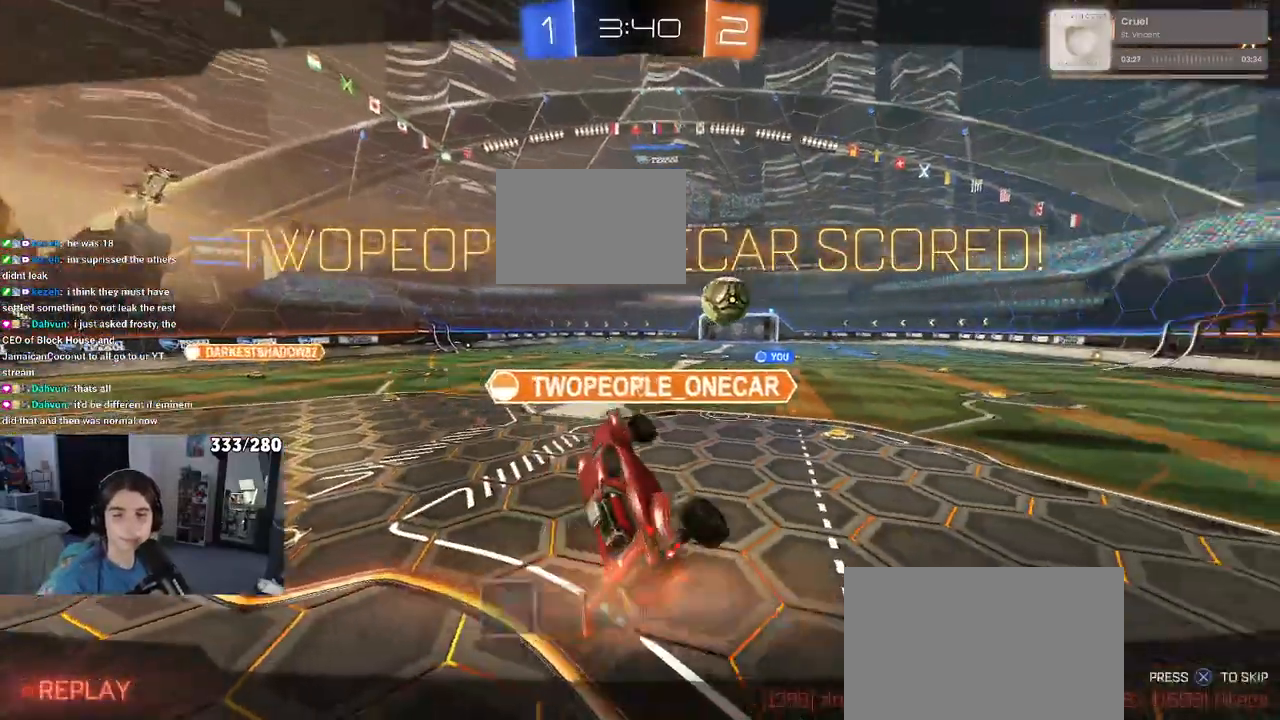
{"dt_ms": 500, "buttons": [], "left_stick": "center", "right_stick": "center", "events": [[17, "CROSS", "up"], [133, "CROSS", "down"], [267, "CROSS", "up"], [367, "CROSS", "down"], [500, "CROSS", "up"]]}
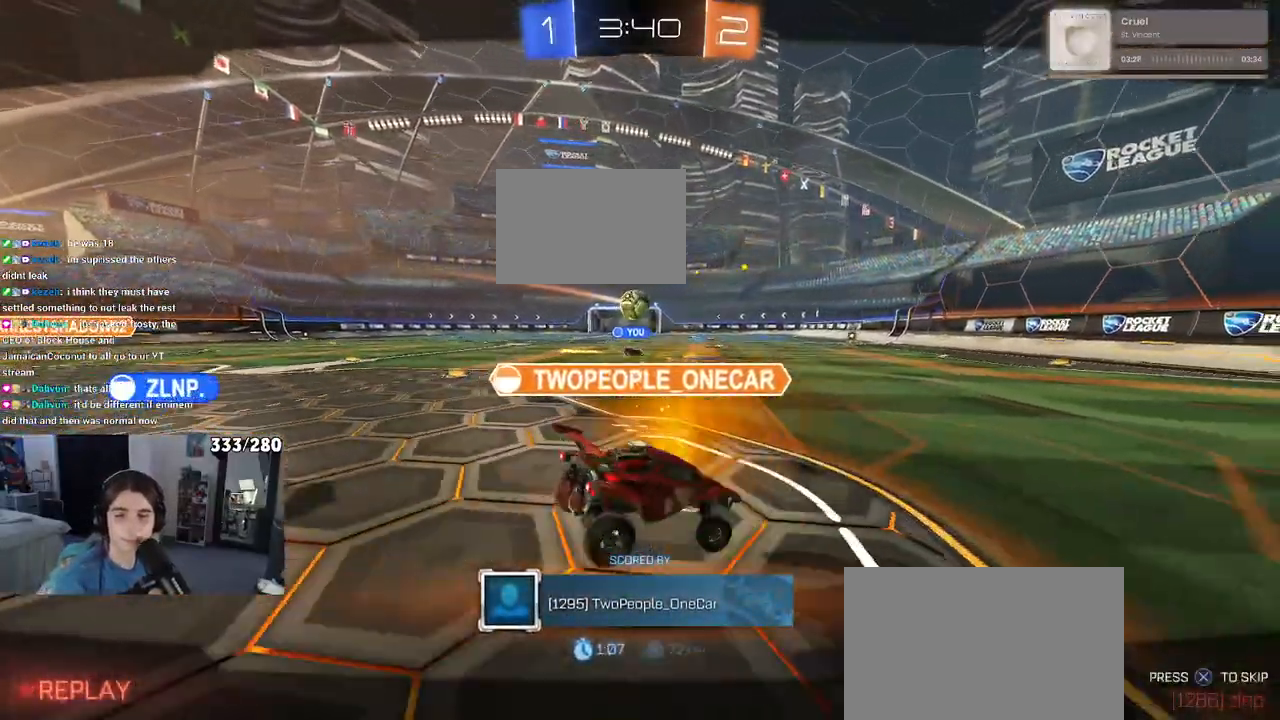
{"dt_ms": 500, "buttons": [], "left_stick": "center", "right_stick": "center", "events": [[100, "CROSS", "down"], [217, "CROSS", "up"], [300, "CROSS", "down"], [417, "CROSS", "up"]]}
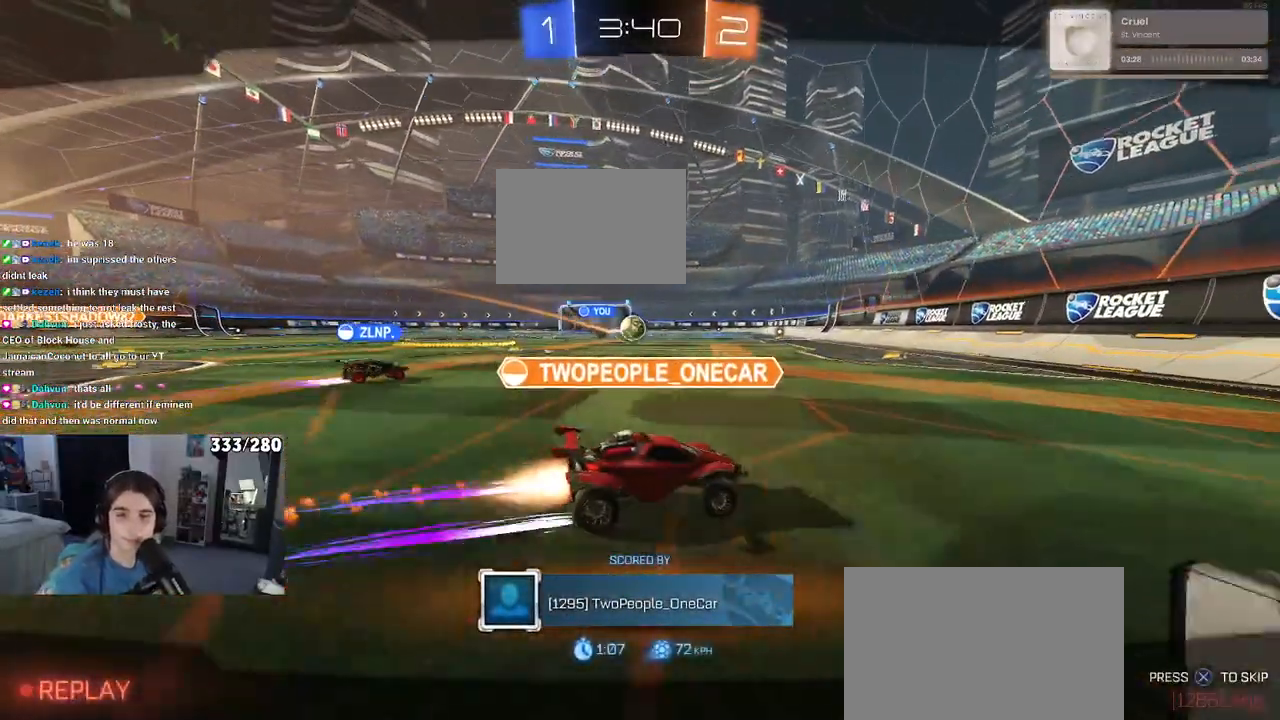
{"dt_ms": 500, "buttons": ["CROSS"], "left_stick": "center", "right_stick": "center", "events": [[33, "CROSS", "down"], [117, "CROSS", "up"], [233, "CROSS", "down"], [350, "CROSS", "up"], [433, "CROSS", "down"]]}
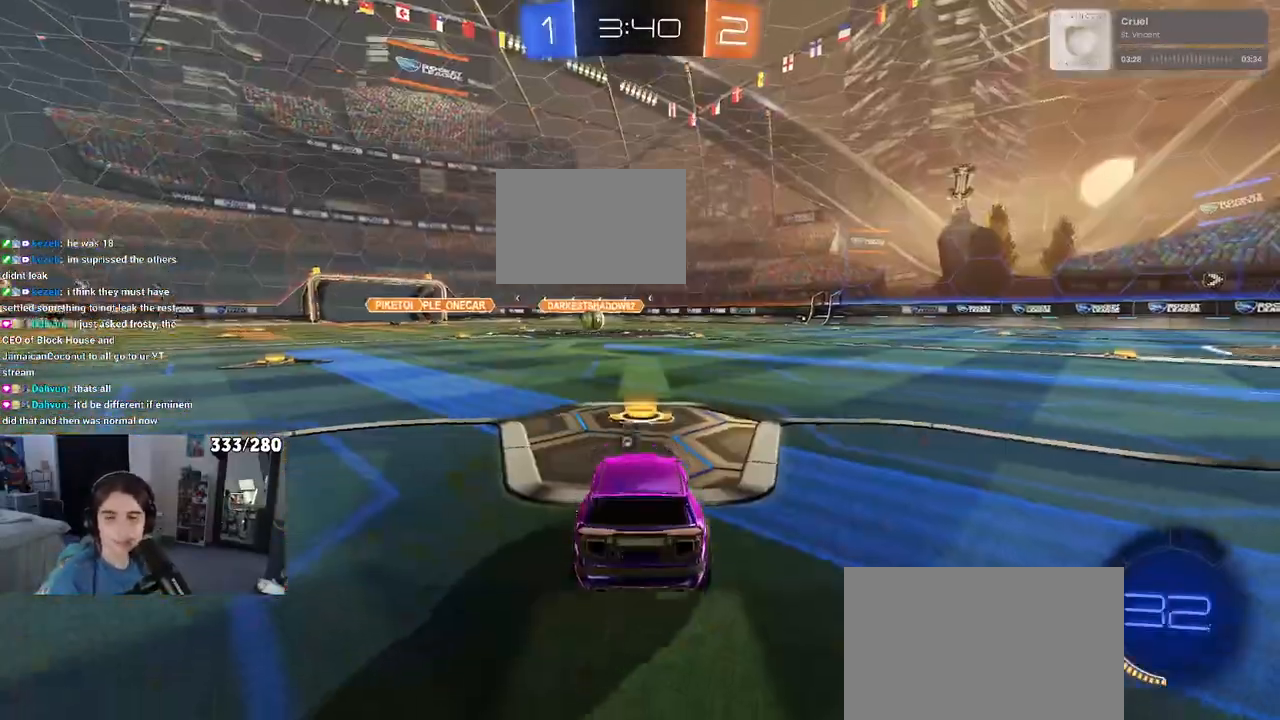
{"dt_ms": 500, "buttons": [], "left_stick": "center", "right_stick": "center", "events": [[50, "CROSS", "up"], [150, "CROSS", "down"], [233, "CROSS", "up"], [367, "CROSS", "down"], [467, "CROSS", "up"]]}
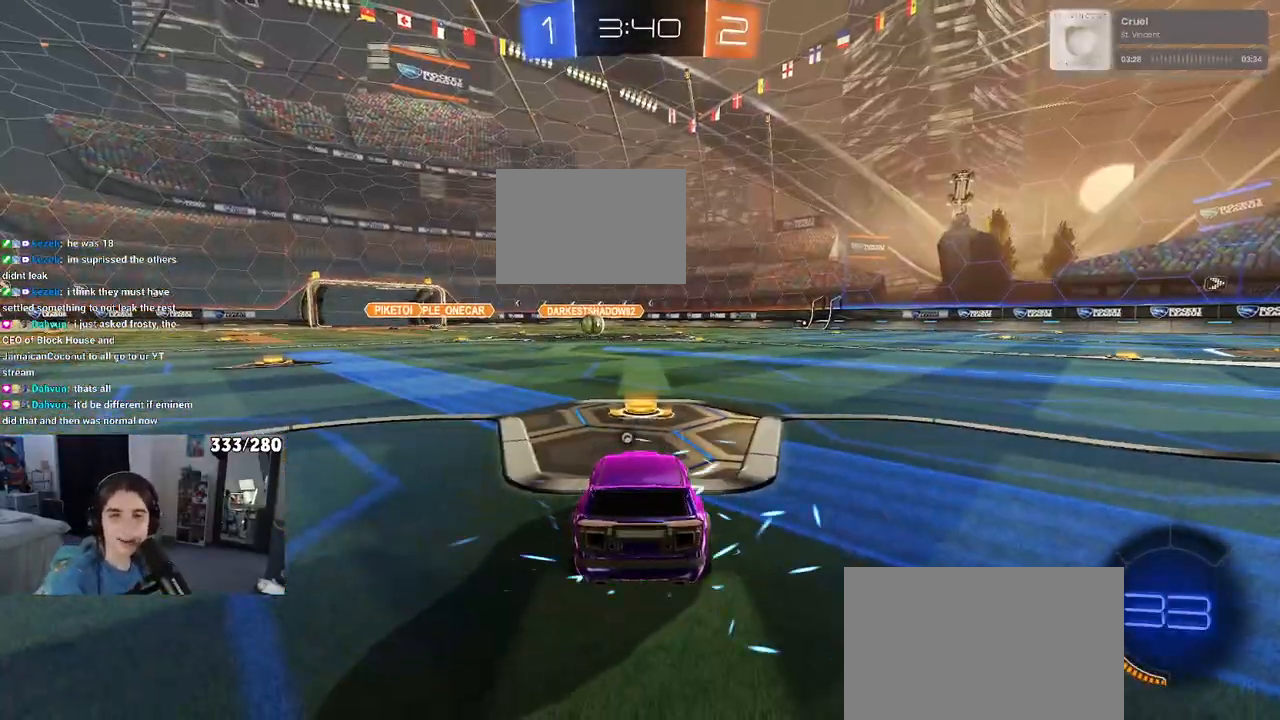
{"dt_ms": 500, "buttons": ["CROSS"], "left_stick": "center", "right_stick": "center", "events": [[67, "CROSS", "down"], [167, "CROSS", "up"], [283, "CROSS", "down"], [367, "CROSS", "up"], [467, "CROSS", "down"]]}
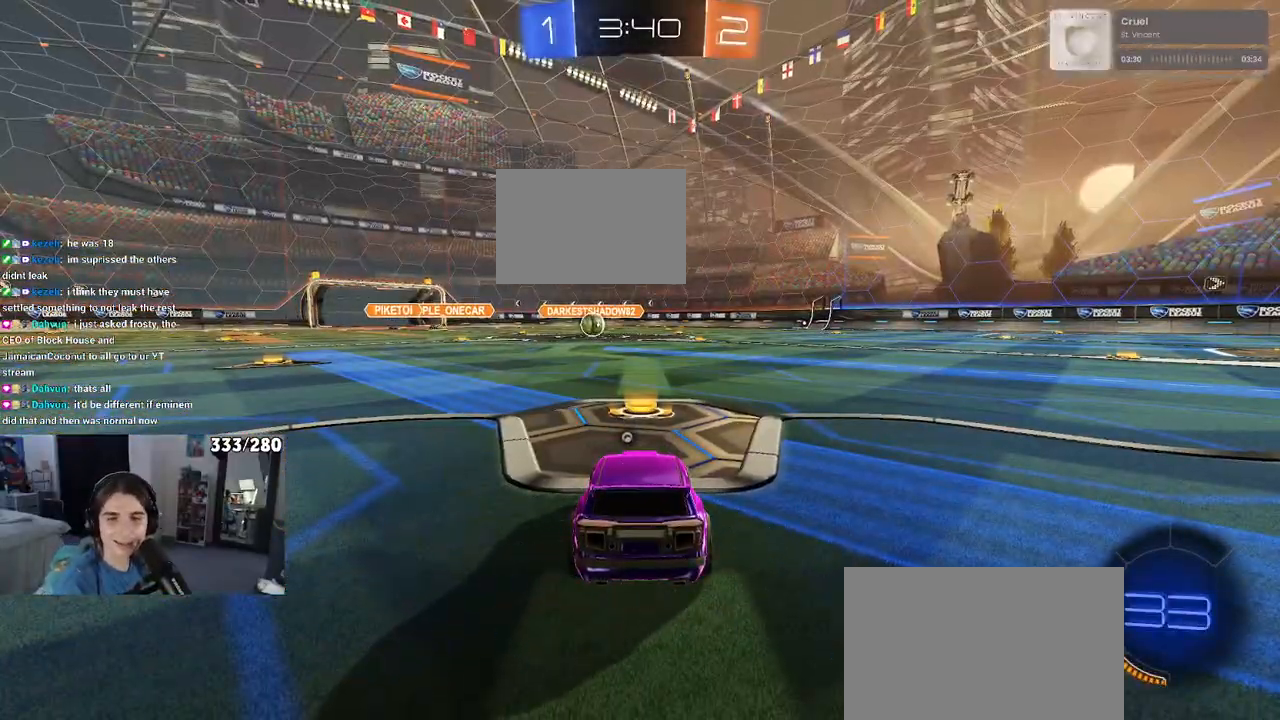
{"dt_ms": 500, "buttons": [], "left_stick": "center", "right_stick": "center", "events": [[100, "CROSS", "up"]]}
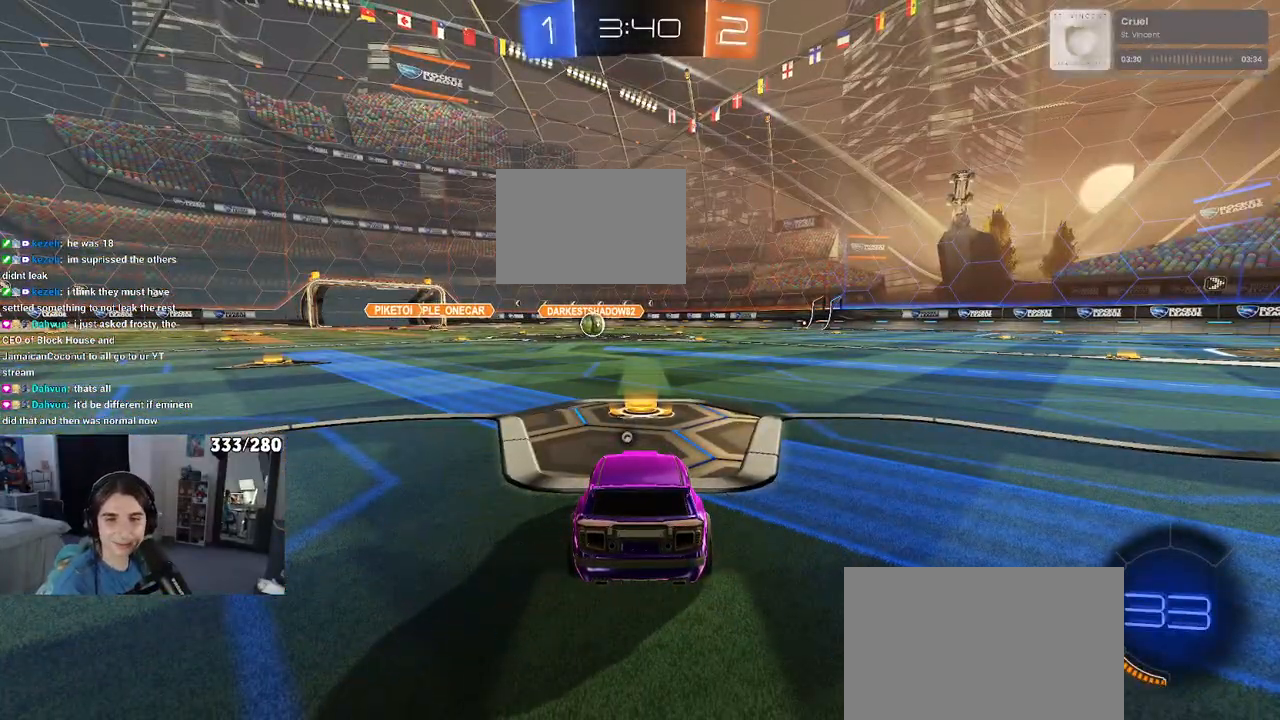
{"dt_ms": 500, "buttons": [], "left_stick": "center", "right_stick": "center", "events": []}
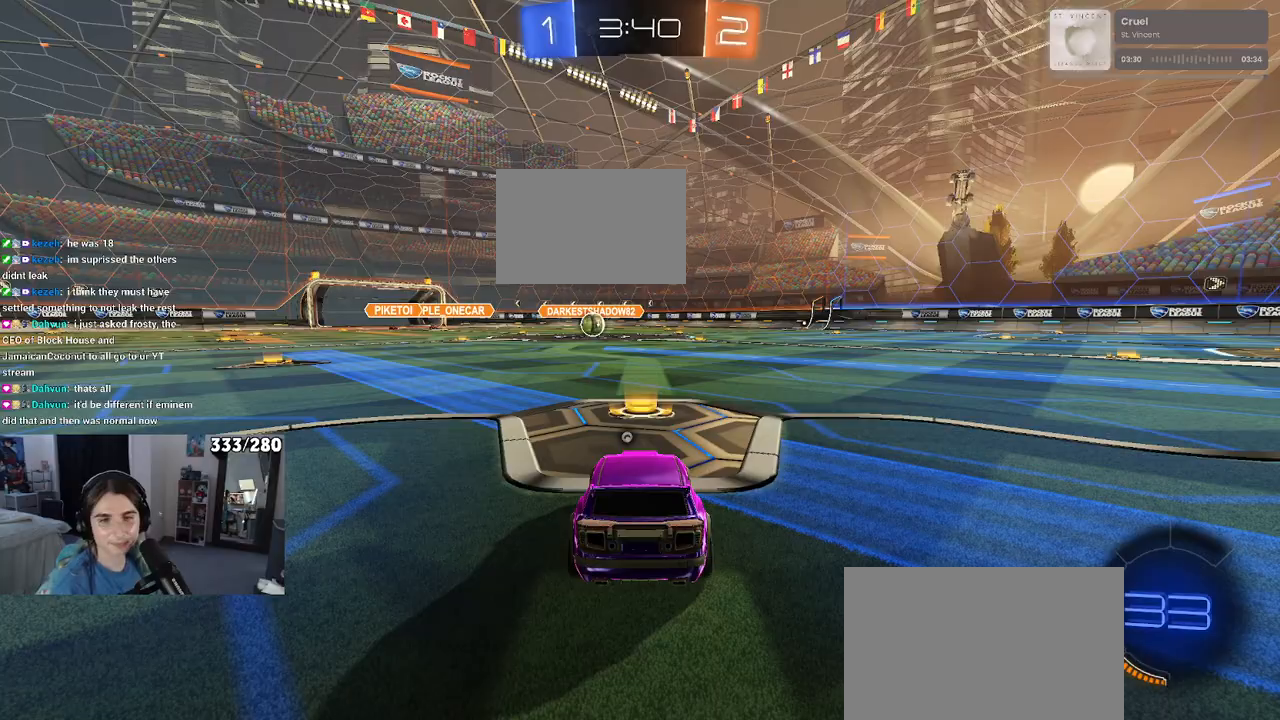
{"dt_ms": 500, "buttons": [], "left_stick": "center", "right_stick": "center", "events": []}
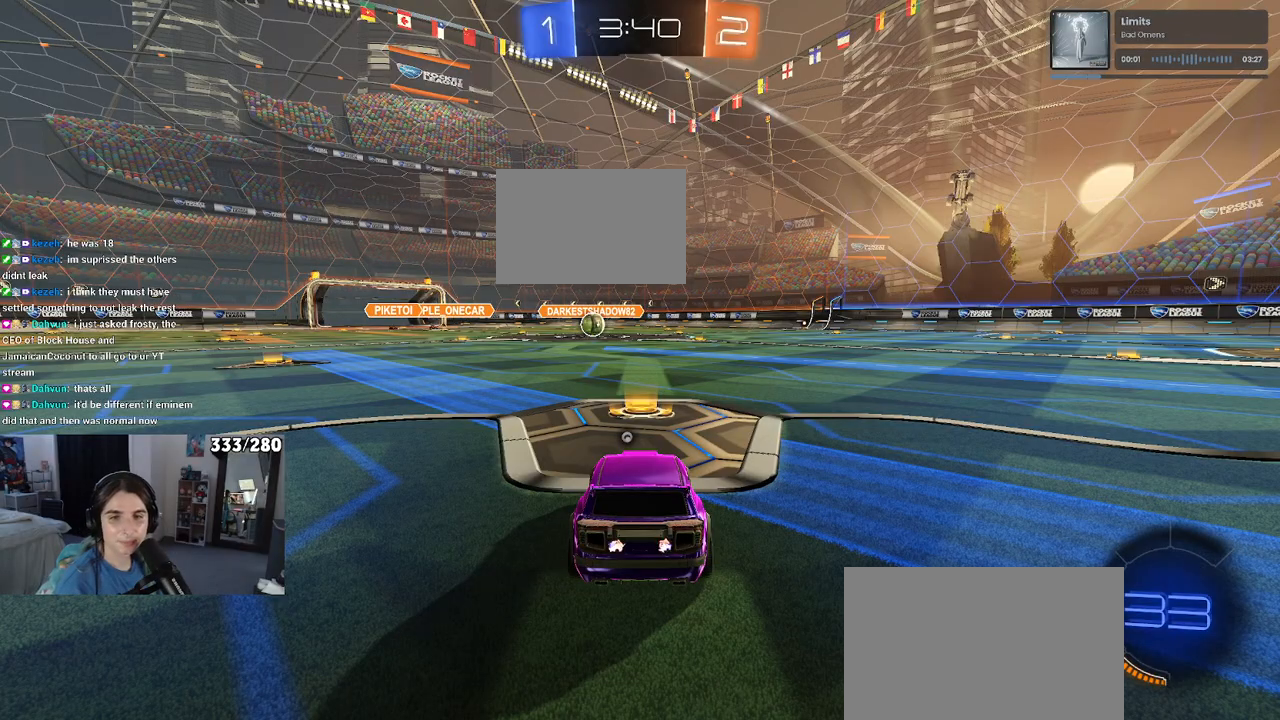
{"dt_ms": 500, "buttons": ["R2"], "left_stick": "center", "right_stick": "center", "events": [[483, "R2", "down"]]}
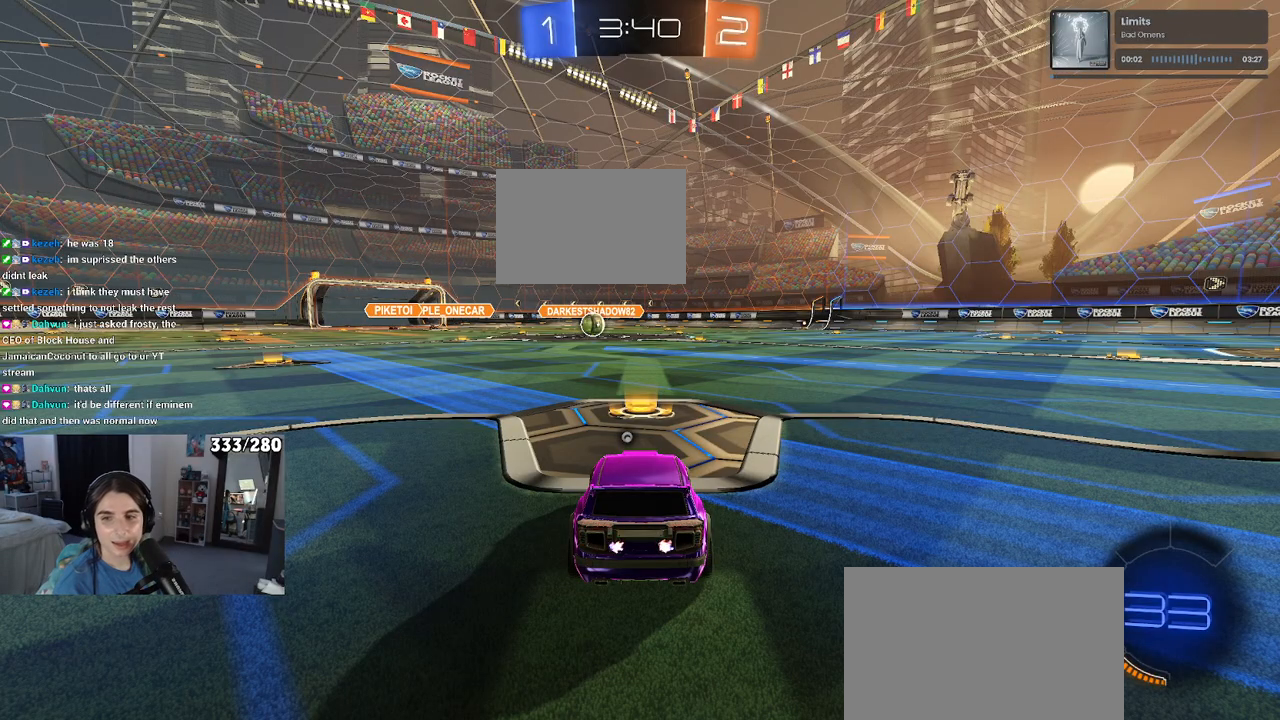
{"dt_ms": 500, "buttons": ["R2"], "left_stick": "center", "right_stick": "center", "events": [[383, "TRIANGLE", "down"], [450, "TRIANGLE", "up"]]}
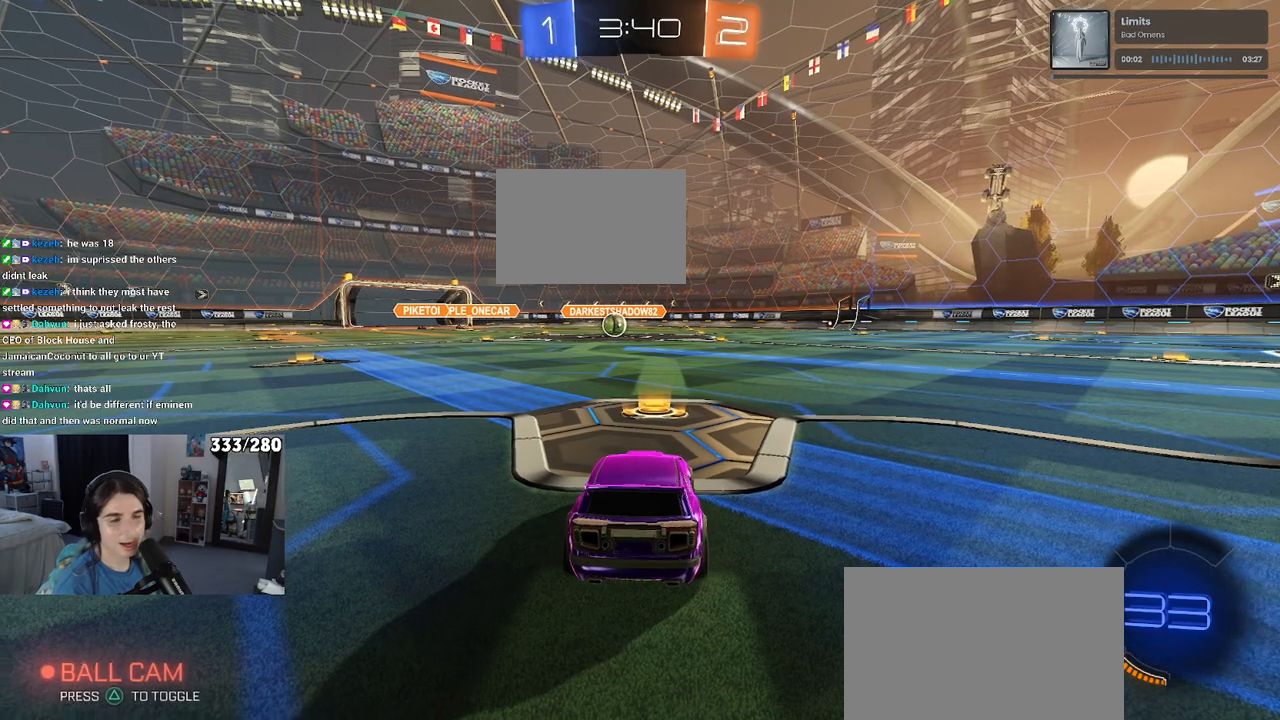
{"dt_ms": 500, "buttons": ["R1", "R2"], "left_stick": "center", "right_stick": "center", "events": [[350, "R1", "down"]]}
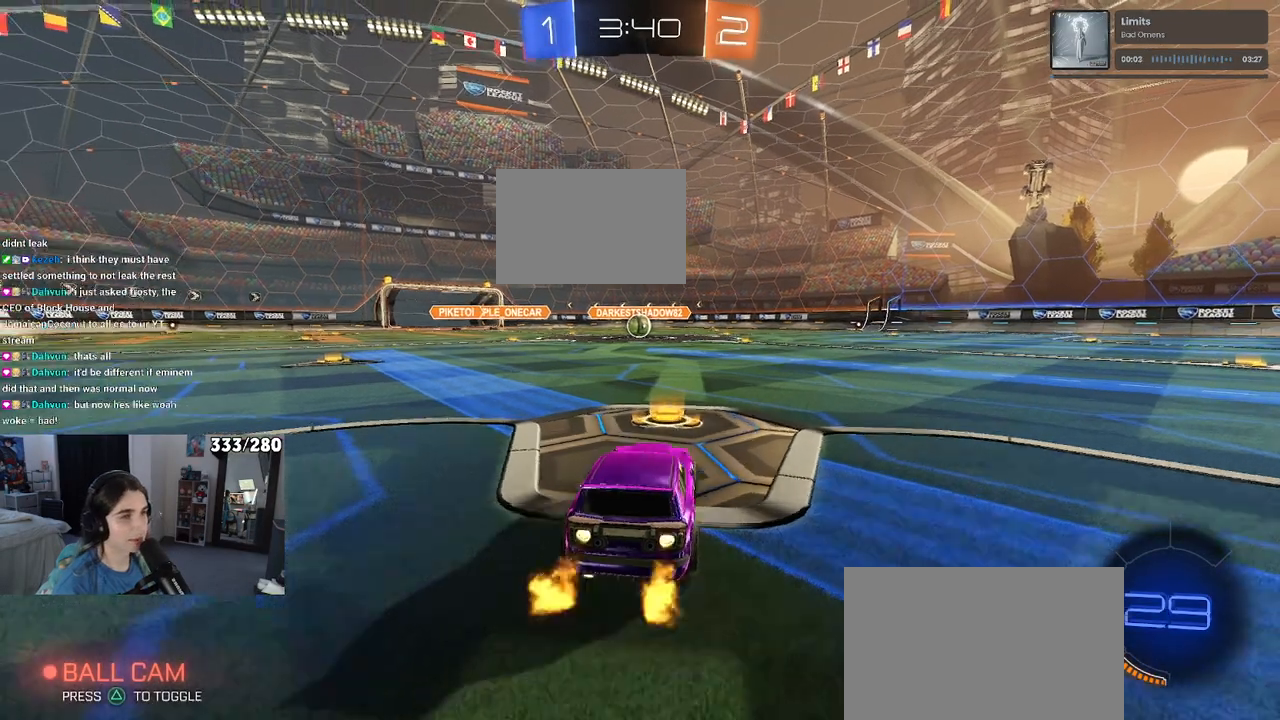
{"dt_ms": 500, "buttons": ["SQUARE", "R1", "R2"], "left_stick": "down", "right_stick": "center", "events": [[167, "left_stick", "right"], [233, "CROSS", "down"], [233, "left_stick", "up"], [300, "left_stick", "up-left"], [333, "CROSS", "up"], [400, "CROSS", "down"], [450, "SQUARE", "down"], [483, "CROSS", "up"], [483, "left_stick", "down"]]}
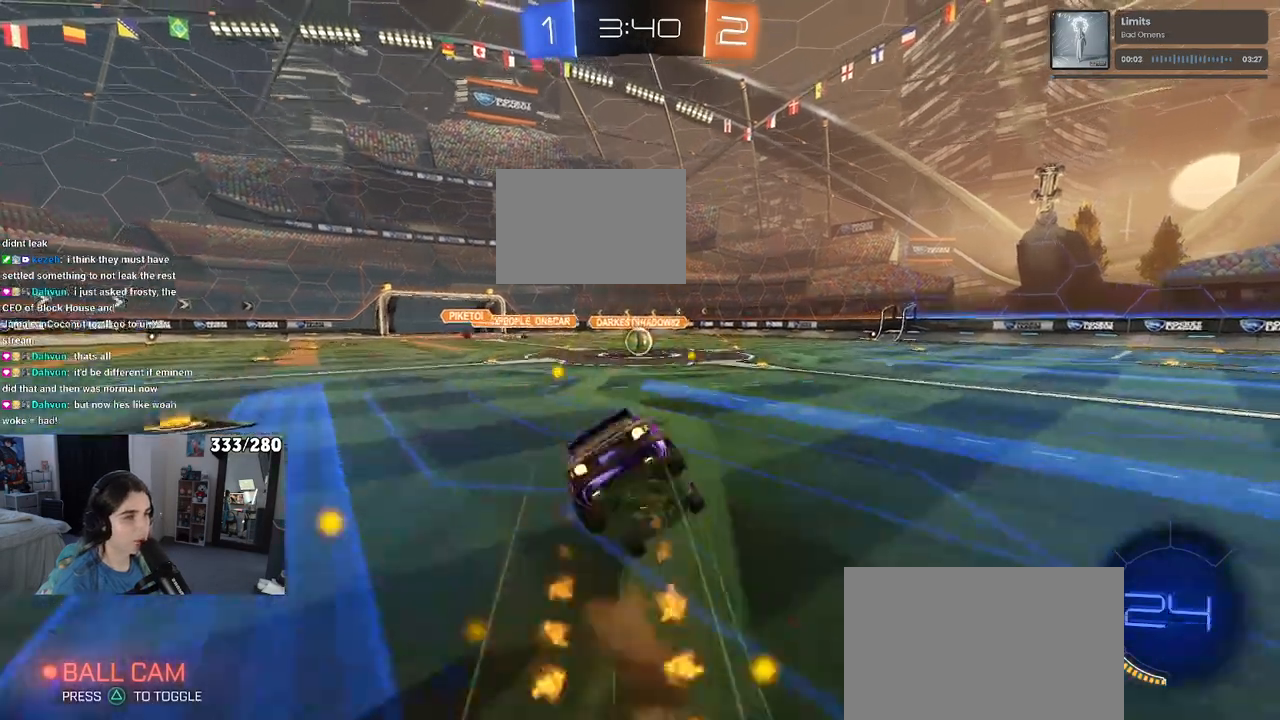
{"dt_ms": 500, "buttons": ["SQUARE", "R1", "R2"], "left_stick": "down-left", "right_stick": "center", "events": [[167, "left_stick", "down-left"]]}
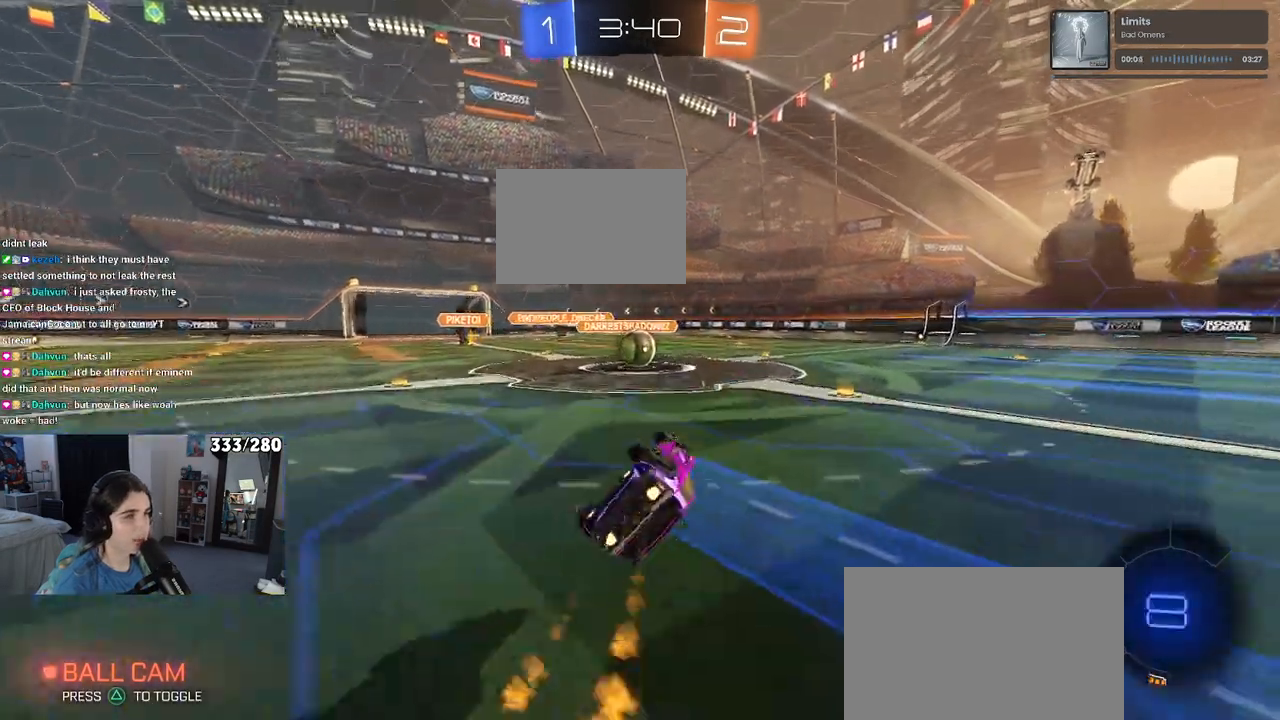
{"dt_ms": 500, "buttons": ["R2"], "left_stick": "right", "right_stick": "center", "events": [[333, "left_stick", "down-right"], [367, "SQUARE", "up"], [417, "R1", "up"], [450, "left_stick", "right"]]}
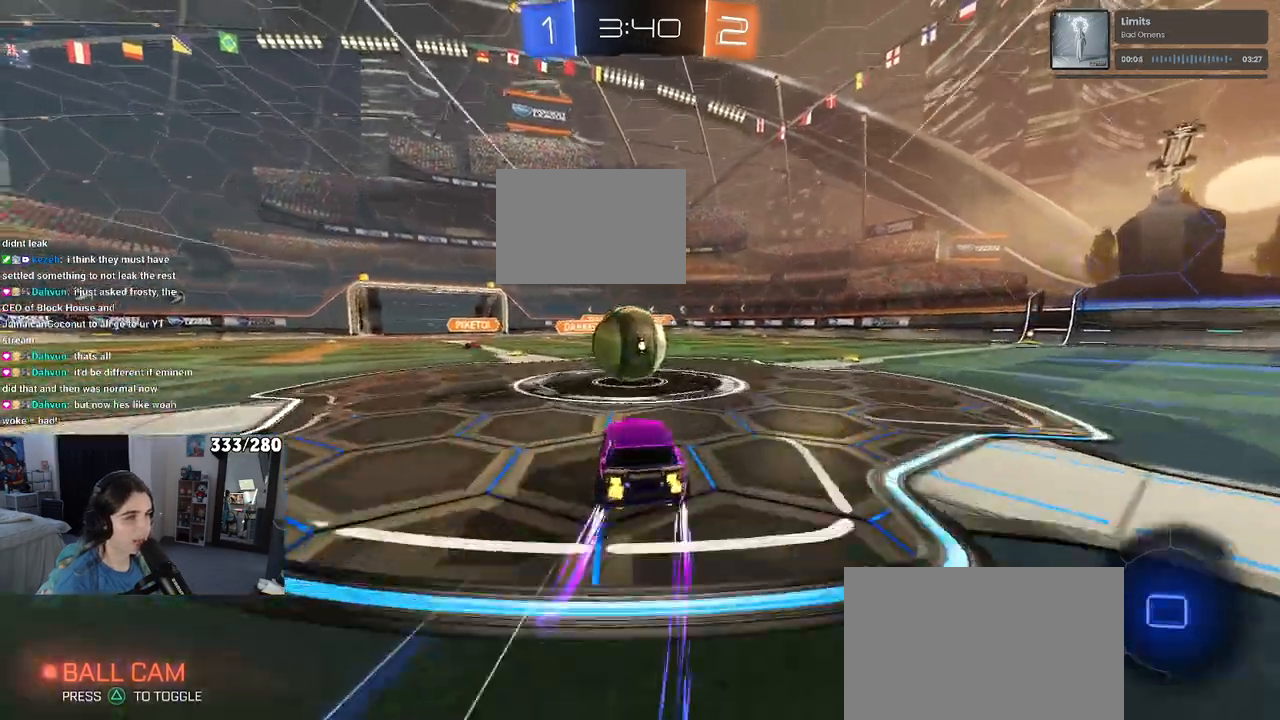
{"dt_ms": 500, "buttons": ["SQUARE", "R2"], "left_stick": "down-left", "right_stick": "center", "events": [[17, "CROSS", "down"], [17, "left_stick", "up-right"], [133, "left_stick", "up-left"], [200, "CROSS", "up"], [250, "CROSS", "down"], [333, "SQUARE", "down"], [333, "left_stick", "down-left"], [367, "CROSS", "up"]]}
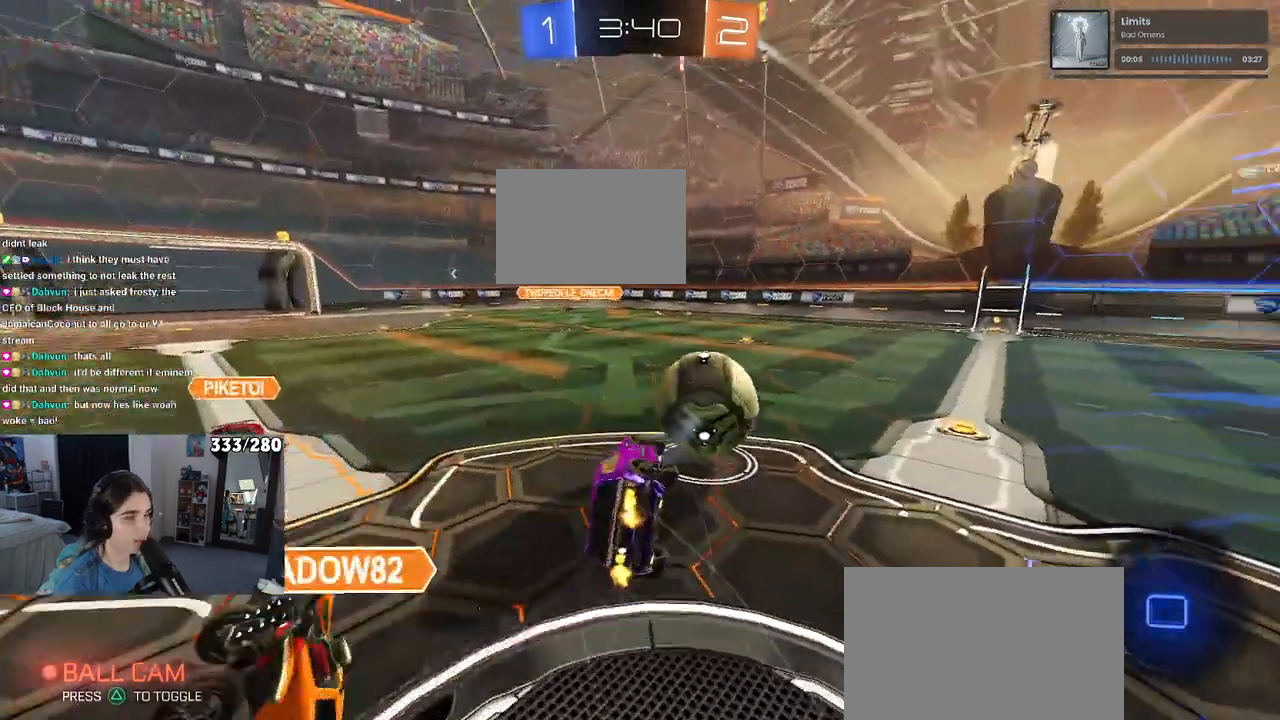
{"dt_ms": 500, "buttons": ["SQUARE", "R2"], "left_stick": "down-left", "right_stick": "center", "events": []}
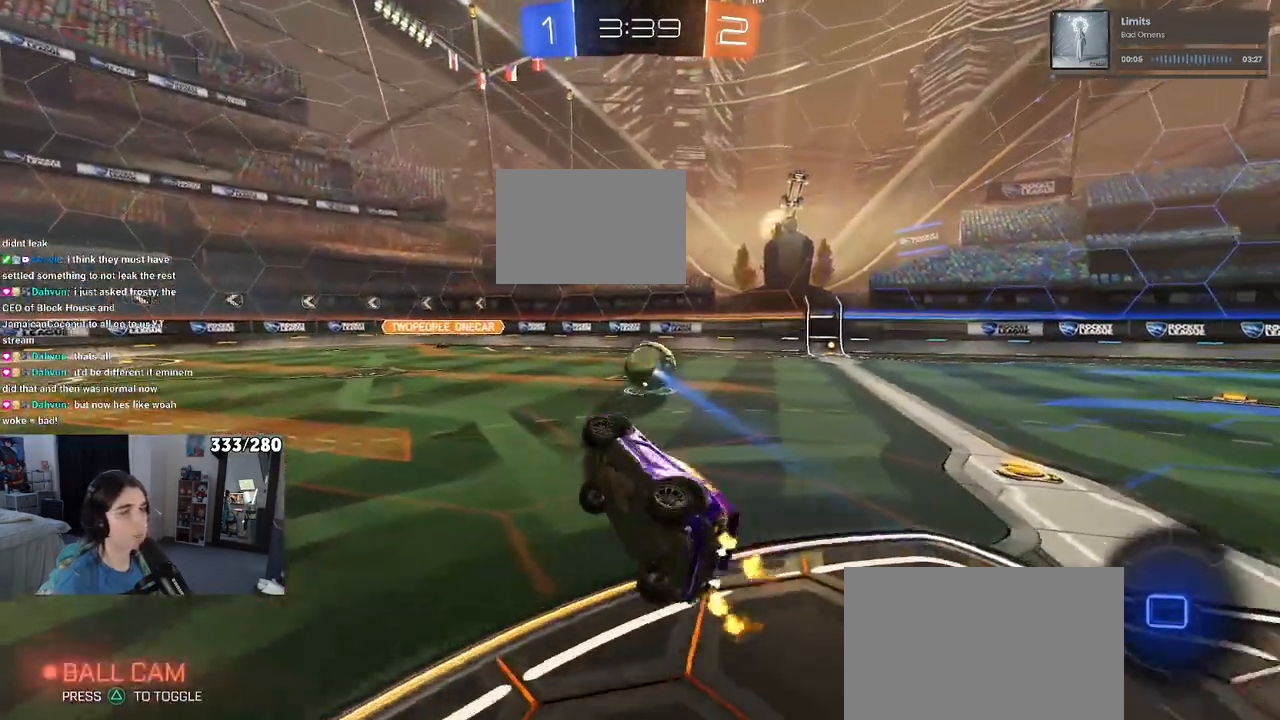
{"dt_ms": 500, "buttons": ["R2"], "left_stick": "right", "right_stick": "center", "events": [[133, "SQUARE", "up"], [167, "left_stick", "center"], [300, "left_stick", "right"]]}
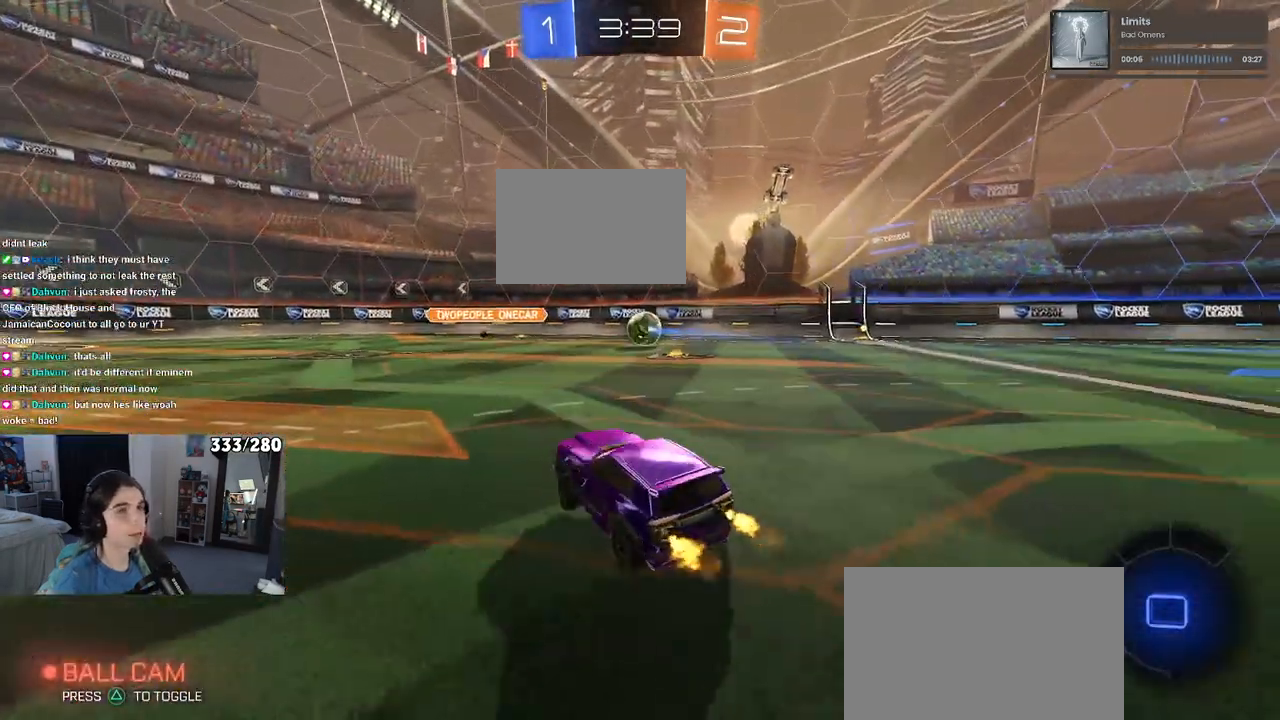
{"dt_ms": 500, "buttons": ["R2"], "left_stick": "center", "right_stick": "center", "events": [[300, "left_stick", "center"], [367, "left_stick", "left"], [483, "left_stick", "center"]]}
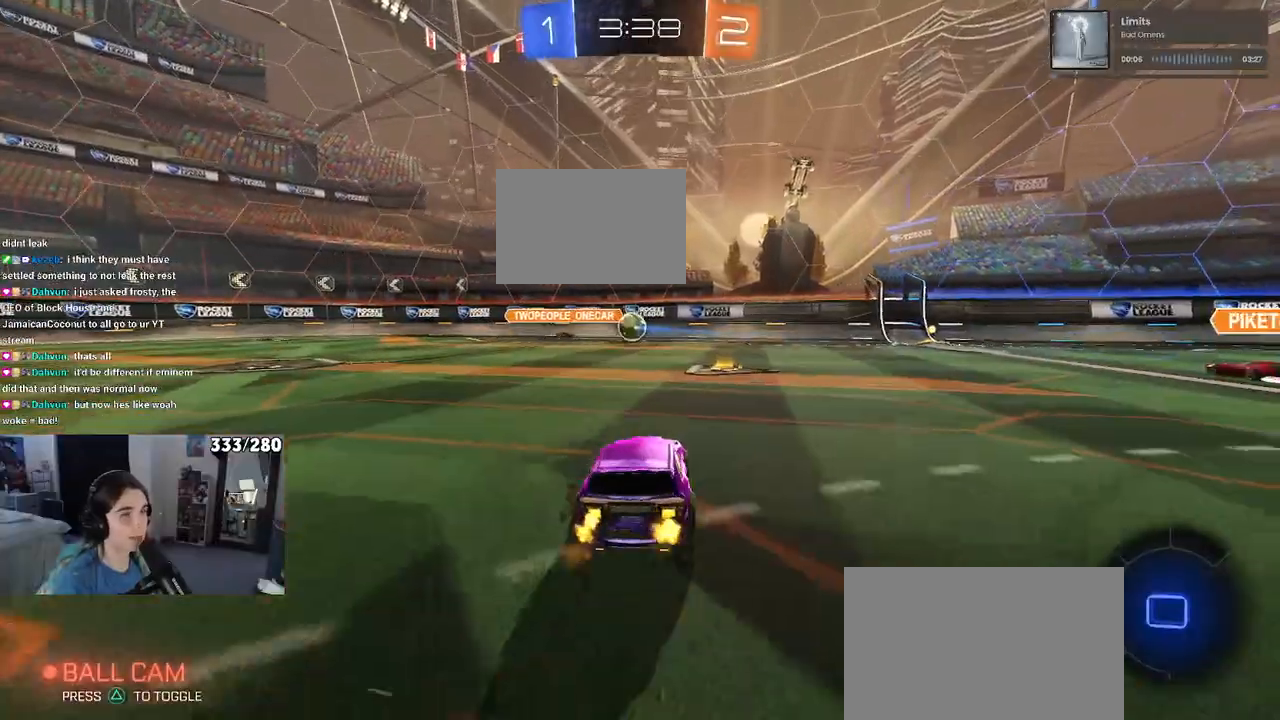
{"dt_ms": 500, "buttons": ["R2"], "left_stick": "right", "right_stick": "center", "events": [[350, "left_stick", "right"]]}
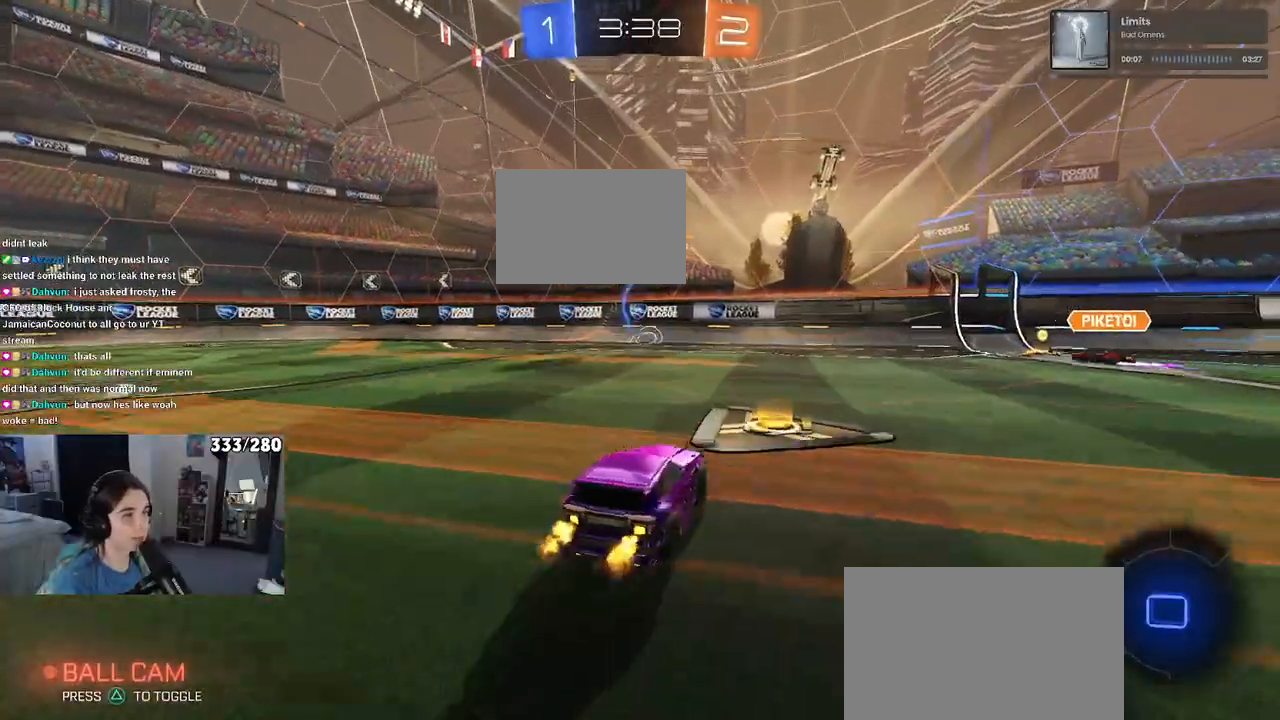
{"dt_ms": 500, "buttons": ["R2"], "left_stick": "right", "right_stick": "center", "events": [[133, "TRIANGLE", "down"], [250, "TRIANGLE", "up"]]}
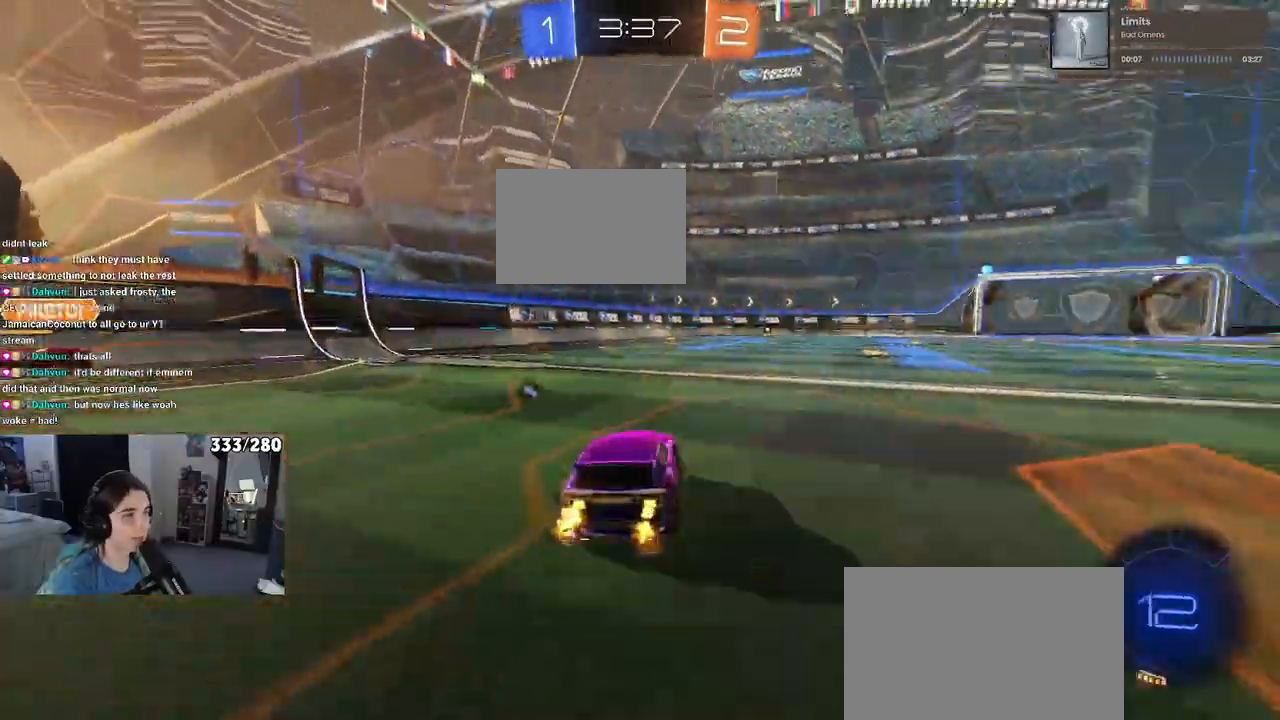
{"dt_ms": 500, "buttons": ["SQUARE", "R1", "R2"], "left_stick": "down-left", "right_stick": "center"}
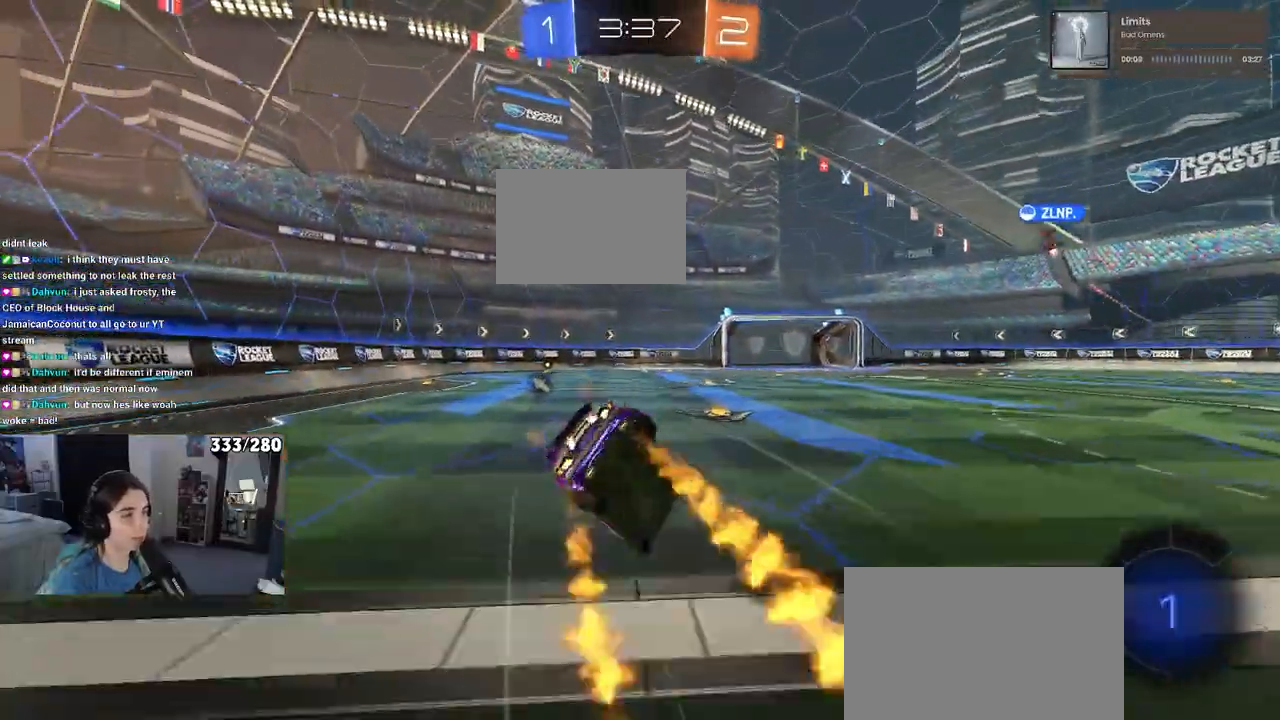
{"dt_ms": 500, "buttons": ["SQUARE", "R2"], "left_stick": "down-left", "right_stick": "center", "events": [[267, "R1", "up"]]}
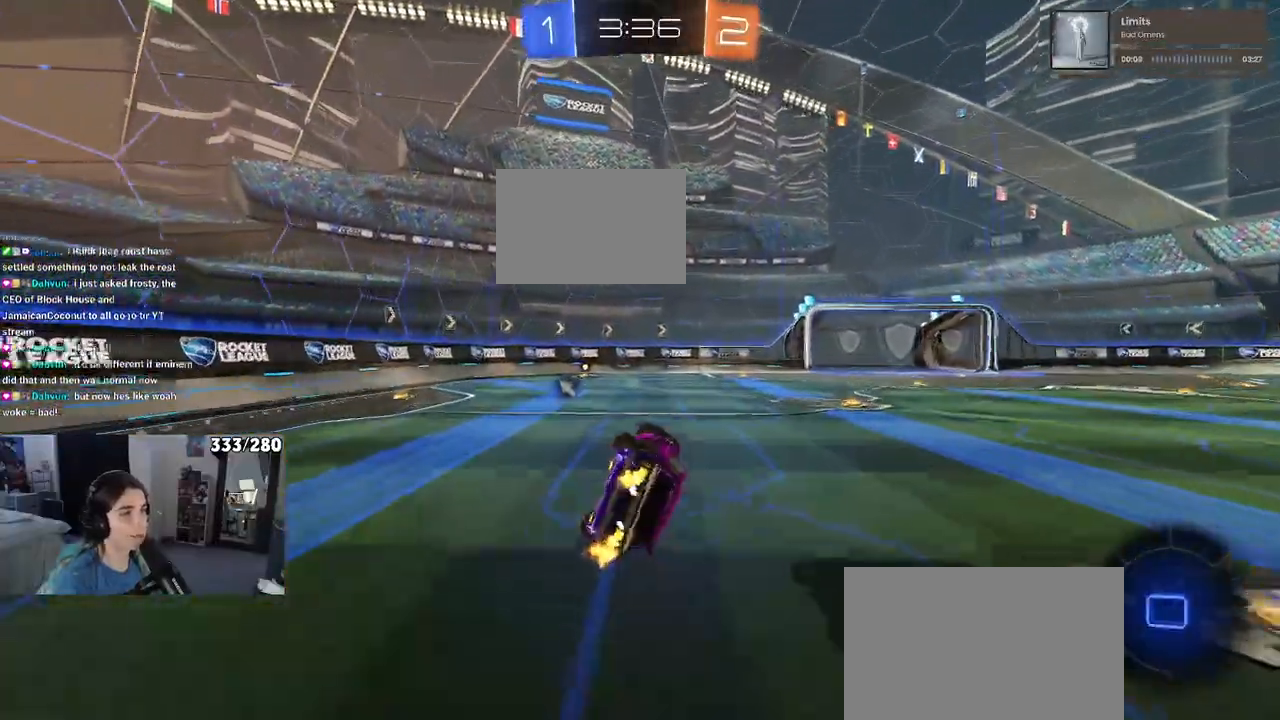
{"dt_ms": 500, "buttons": ["TRIANGLE", "R2"], "left_stick": "center", "right_stick": "center", "events": [[250, "SQUARE", "up"], [250, "left_stick", "center"], [400, "TRIANGLE", "down"]]}